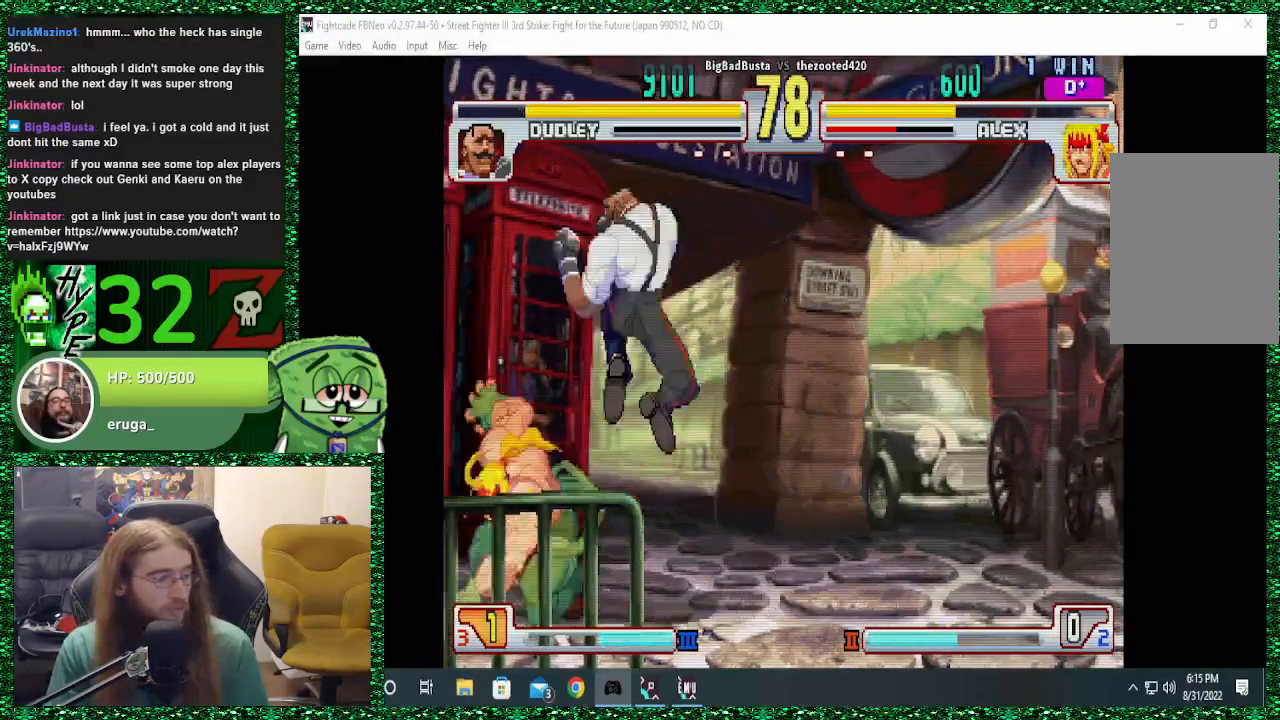
Gameplay with a controller (arcade stick); each line is a JSON object with the inputs held at the frame after it (dt_ms = milliseconds from this image to that frame). "events" lists button and stick changes between this image and that frame as [ms after this image, input, new state], when the widget could be followed in between. Not read: L3 R3.
{"dt_ms": 500, "buttons": ["CROSS", "SQUARE"], "left_stick": "down-left", "events": [[200, "CROSS", "down"], [200, "SQUARE", "down"], [233, "SQUARE", "up"], [267, "CROSS", "up"], [333, "left_stick", "down-left"], [433, "CROSS", "down"], [433, "SQUARE", "down"]]}
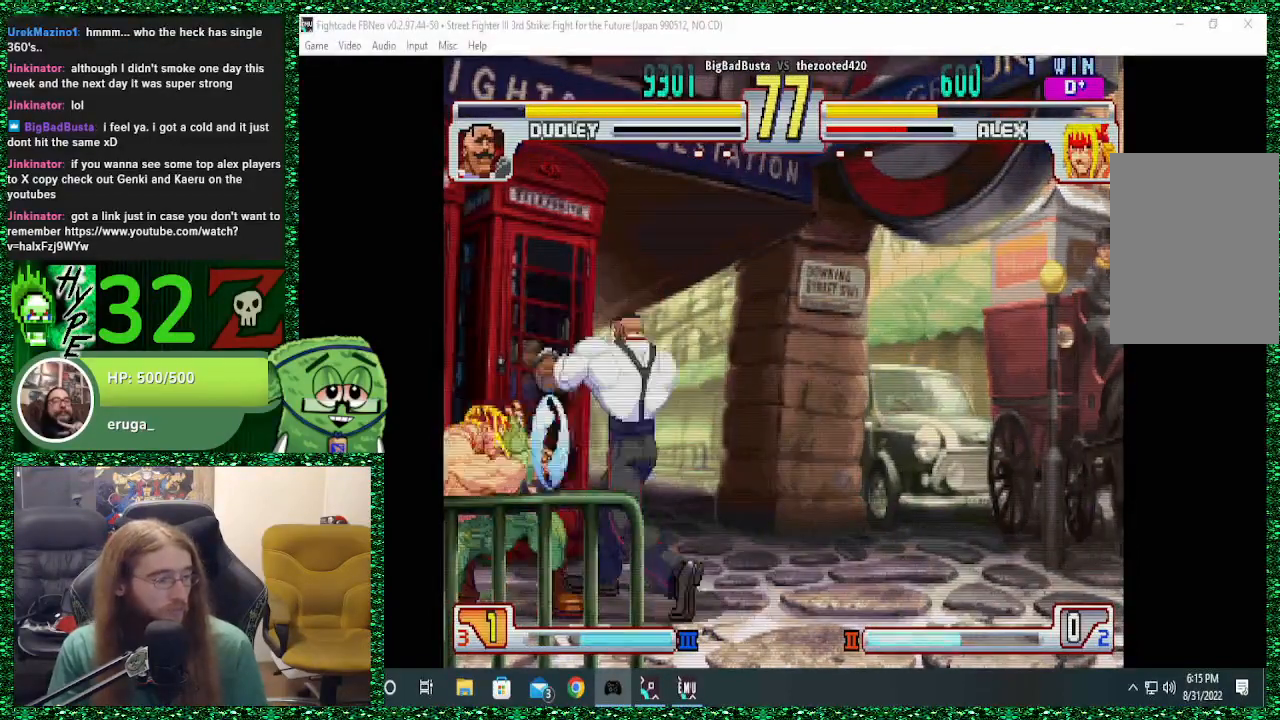
{"dt_ms": 500, "buttons": [], "left_stick": "down-left", "events": [[67, "CROSS", "up"], [67, "SQUARE", "up"], [333, "CROSS", "down"], [467, "CROSS", "up"]]}
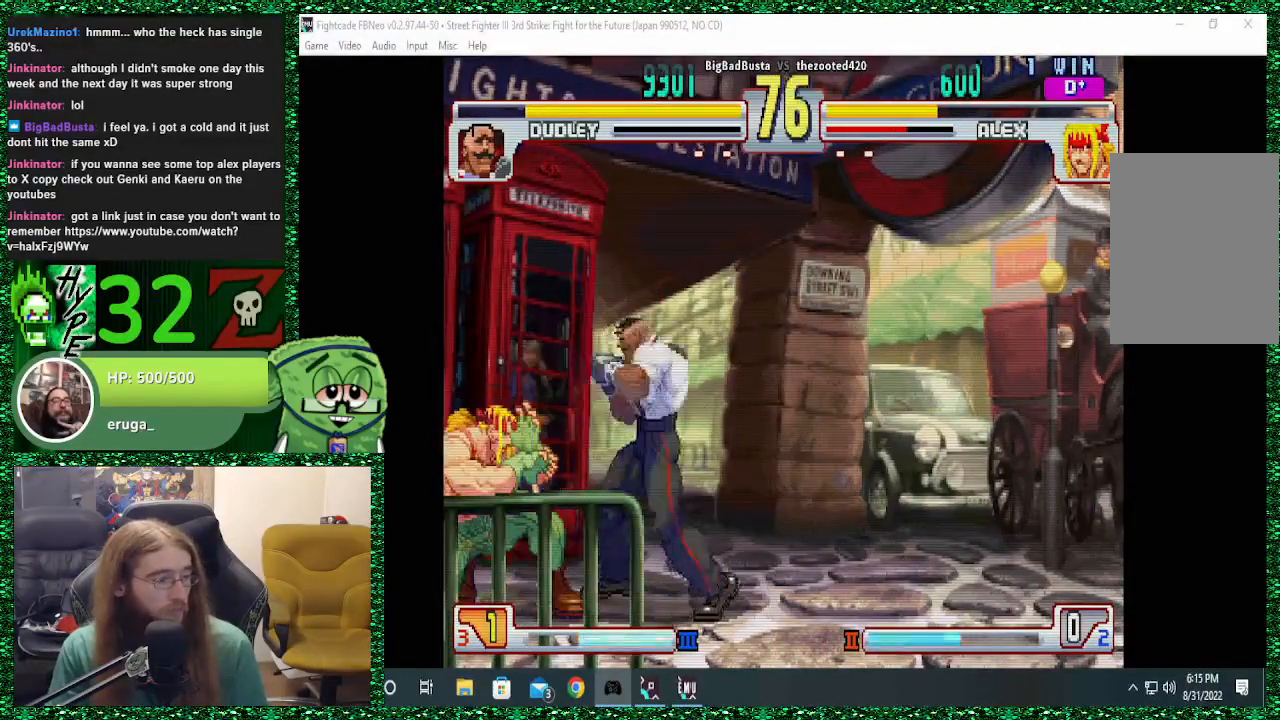
{"dt_ms": 500, "buttons": [], "left_stick": "up", "events": [[67, "CROSS", "down"], [167, "CROSS", "up"], [433, "left_stick", "right"], [500, "left_stick", "up"]]}
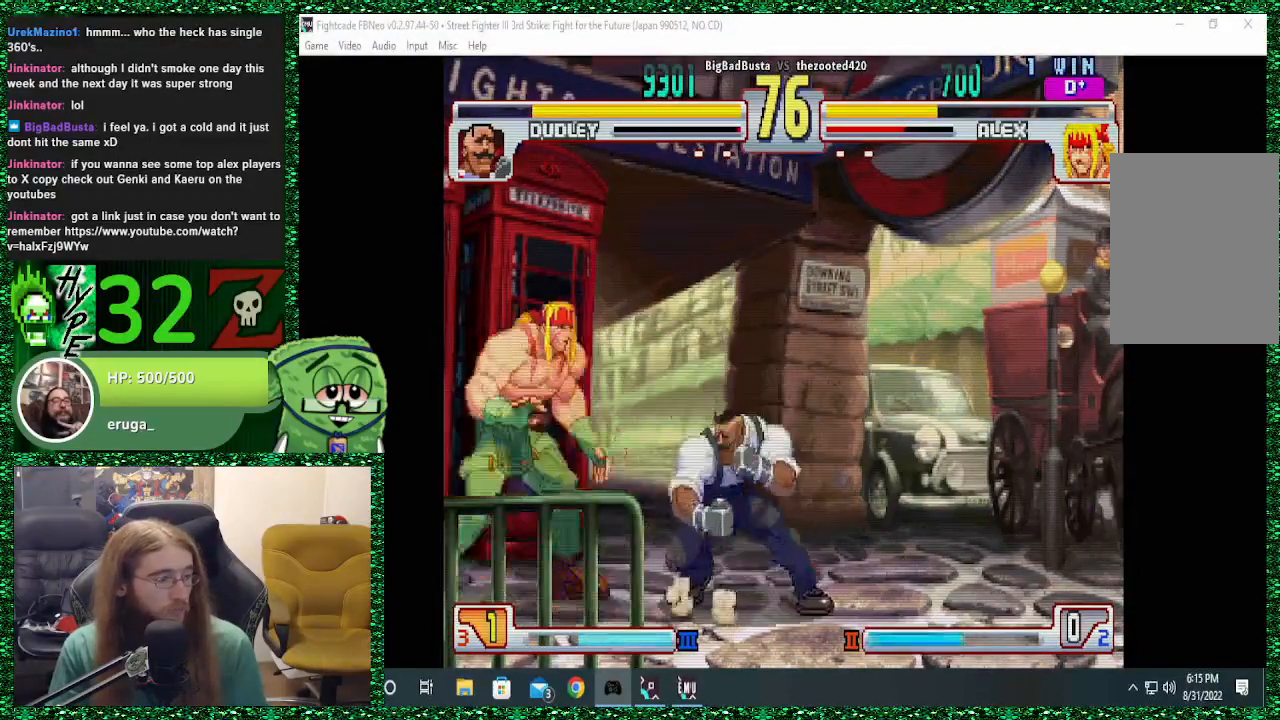
{"dt_ms": 500, "buttons": ["CROSS"], "left_stick": "center", "events": [[133, "left_stick", "center"], [467, "CROSS", "down"]]}
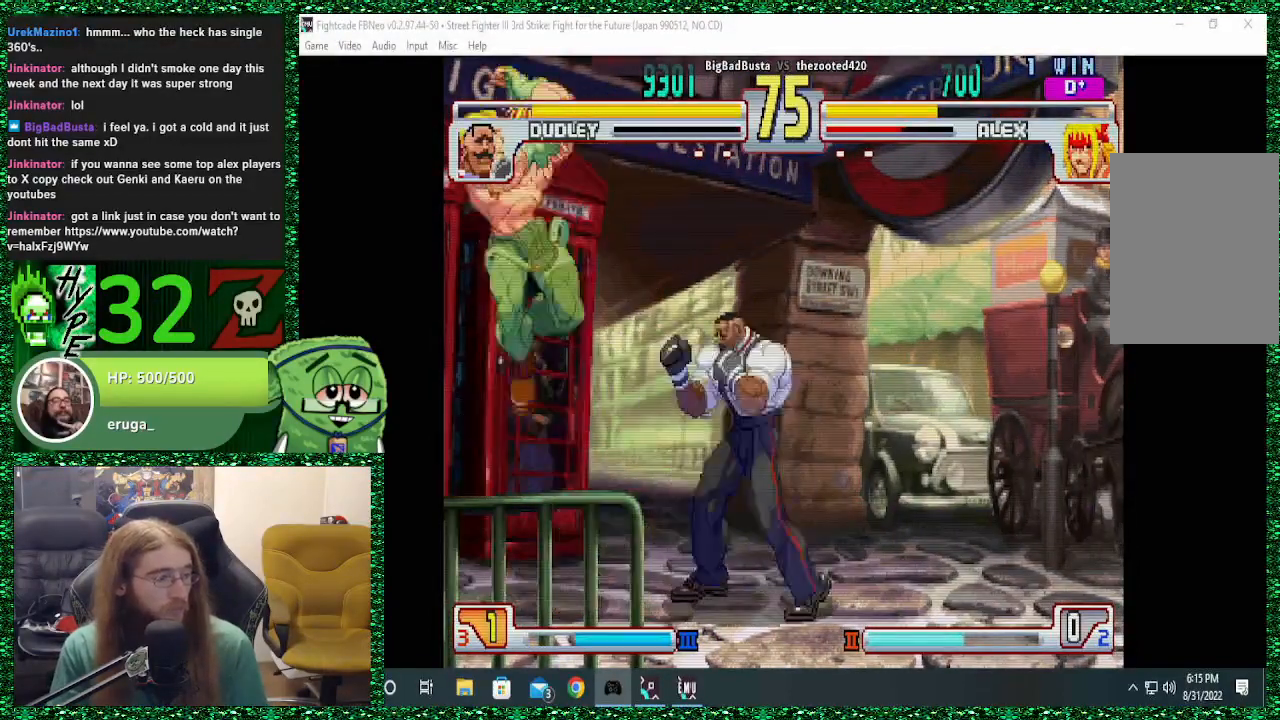
{"dt_ms": 500, "buttons": ["CROSS"], "left_stick": "center", "events": [[33, "CROSS", "up"], [233, "left_stick", "up-right"], [433, "left_stick", "center"], [500, "CROSS", "down"]]}
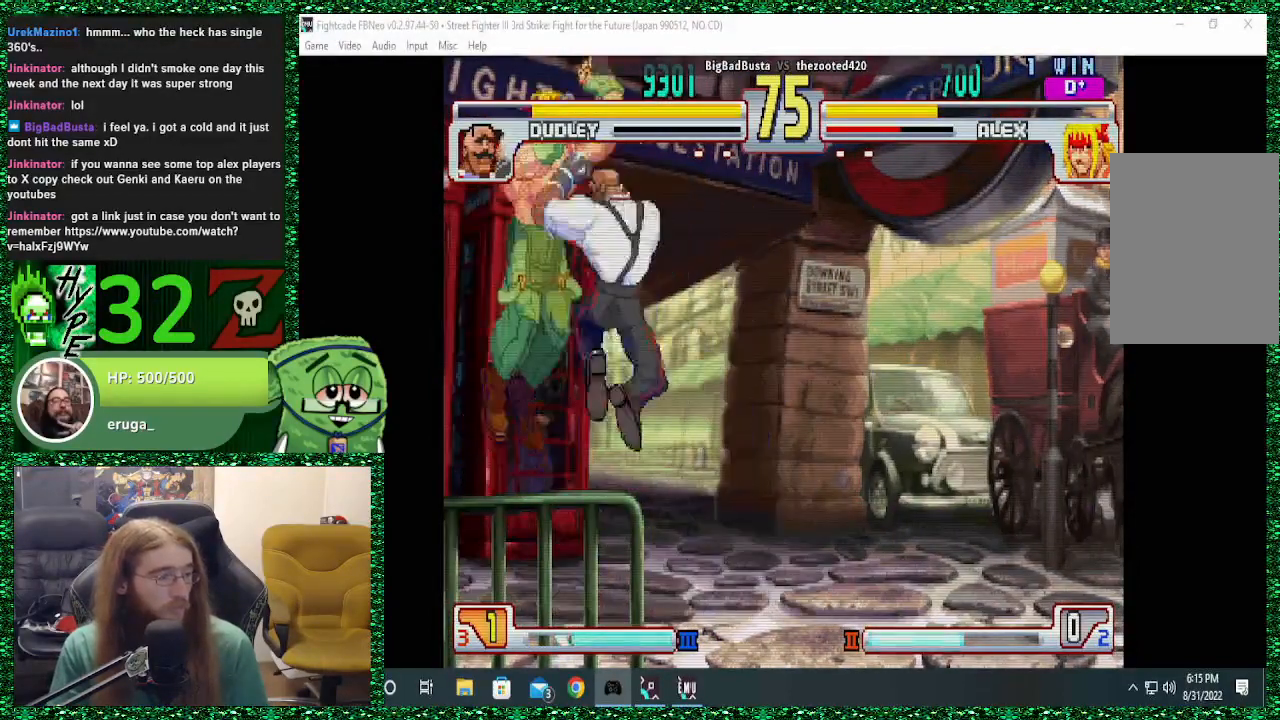
{"dt_ms": 500, "buttons": [], "left_stick": "left", "events": [[100, "CROSS", "up"], [267, "left_stick", "right"], [367, "left_stick", "center"], [467, "left_stick", "left"]]}
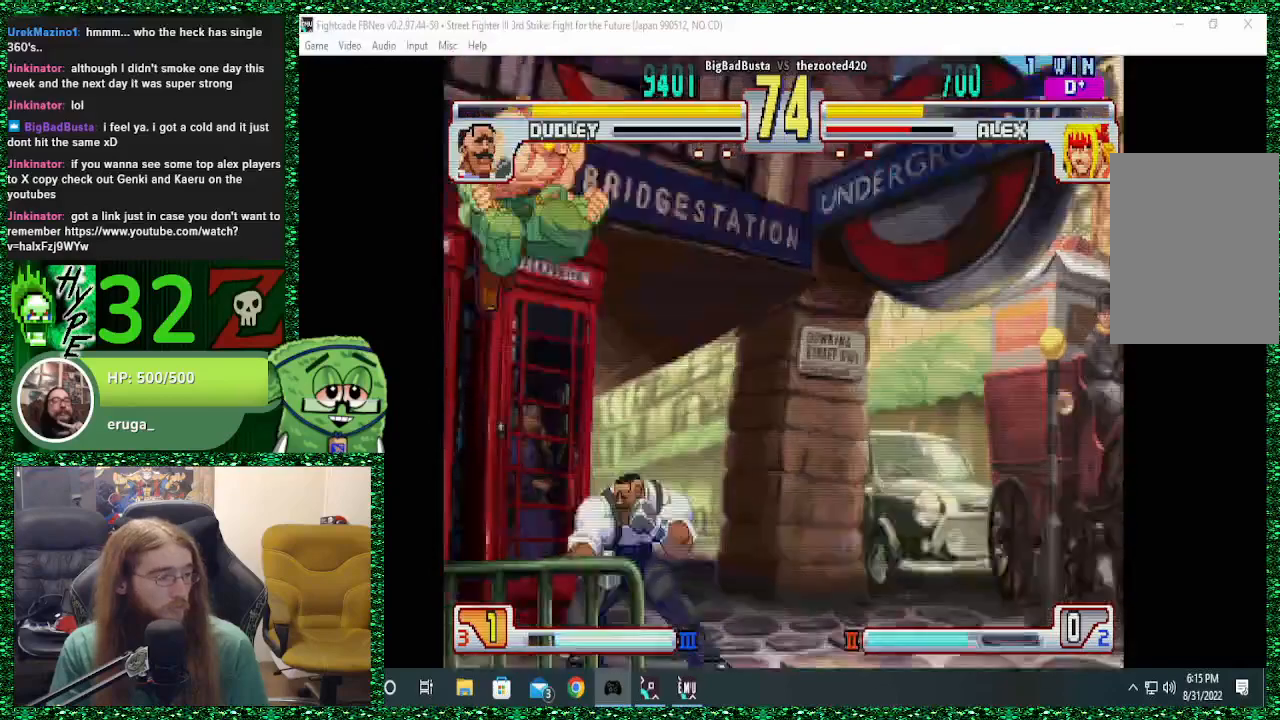
{"dt_ms": 500, "buttons": ["CROSS", "SQUARE"], "left_stick": "down-left", "events": [[300, "CROSS", "down"], [300, "SQUARE", "down"], [367, "CROSS", "up"], [400, "SQUARE", "up"], [467, "CROSS", "down"], [467, "SQUARE", "down"], [467, "left_stick", "down-left"]]}
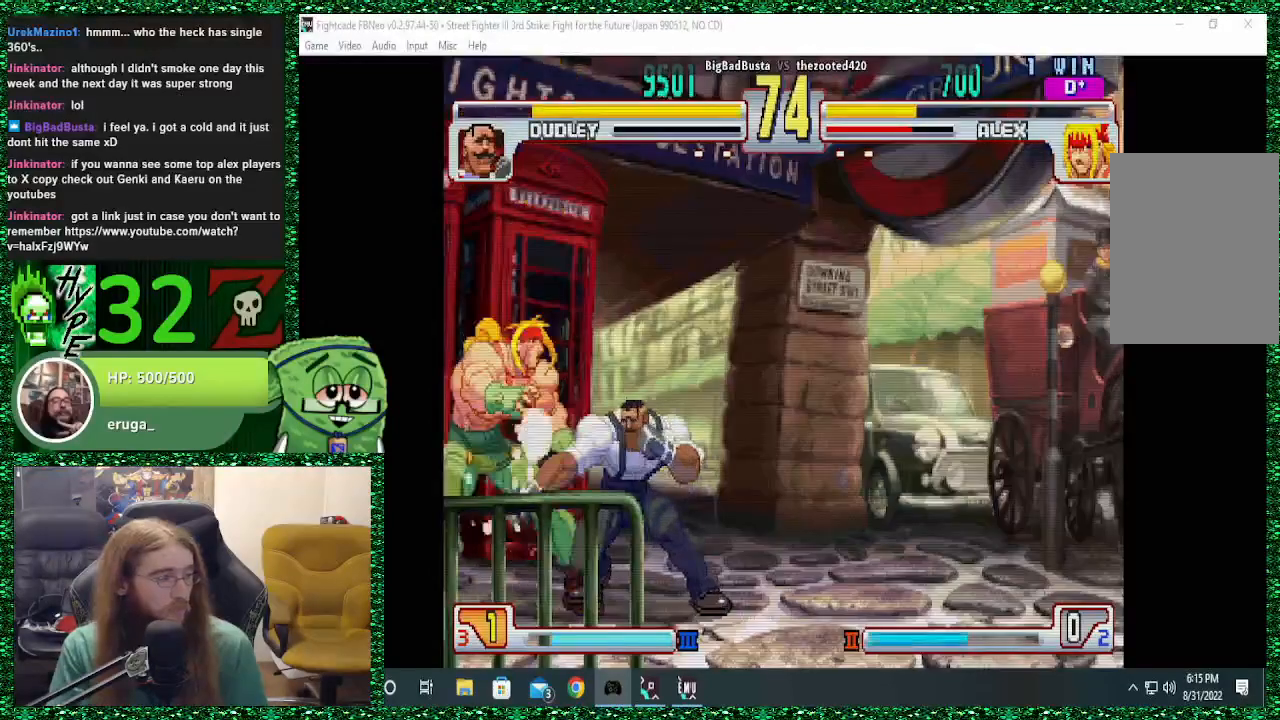
{"dt_ms": 1000, "buttons": ["R2"], "left_stick": "down-left"}
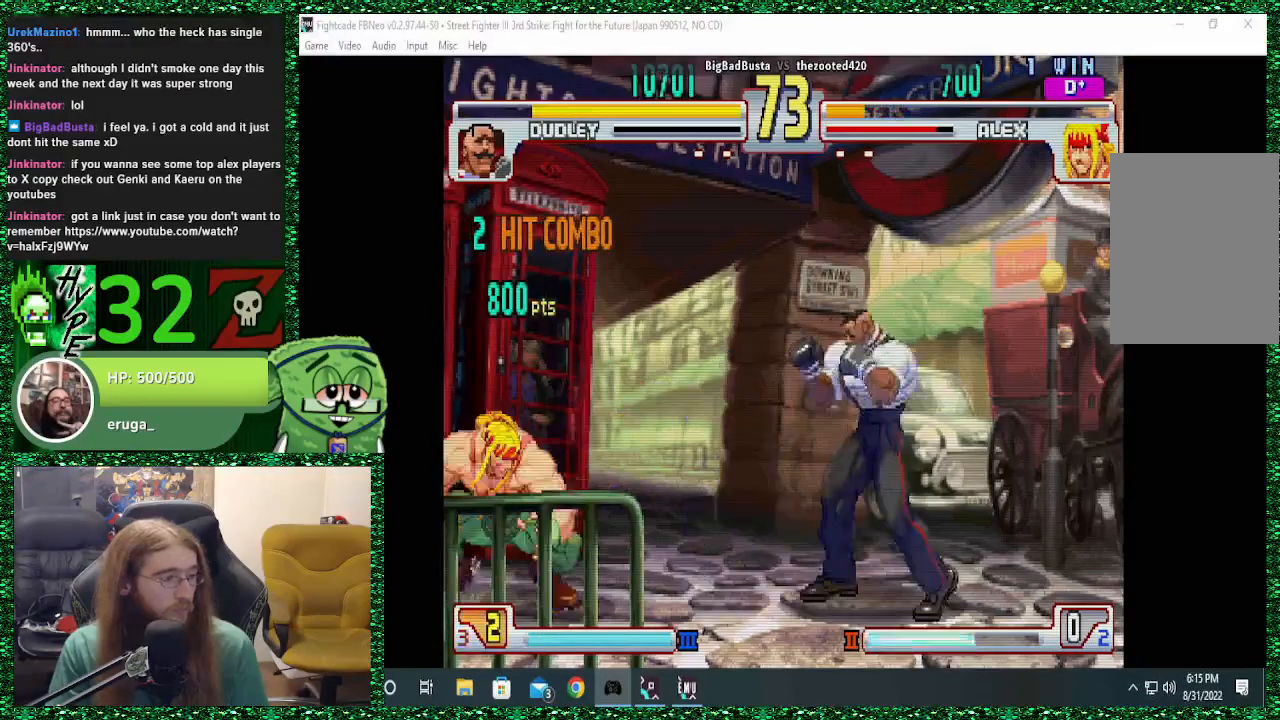
{"dt_ms": 500, "buttons": [], "left_stick": "left", "events": [[133, "R2", "up"], [200, "R2", "down"], [267, "left_stick", "left"], [333, "R2", "up"]]}
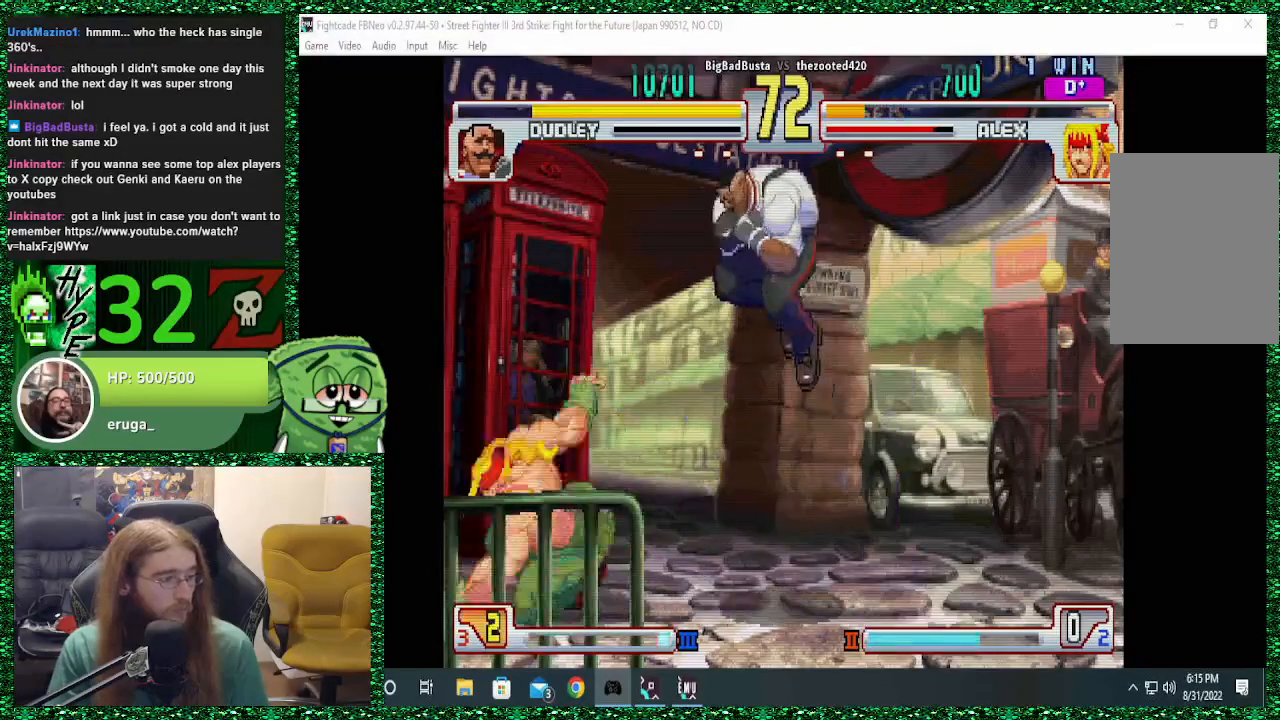
{"dt_ms": 500, "buttons": [], "left_stick": "left", "events": [[133, "left_stick", "right"], [267, "R2", "down"], [267, "left_stick", "center"], [333, "R2", "up"], [400, "left_stick", "left"]]}
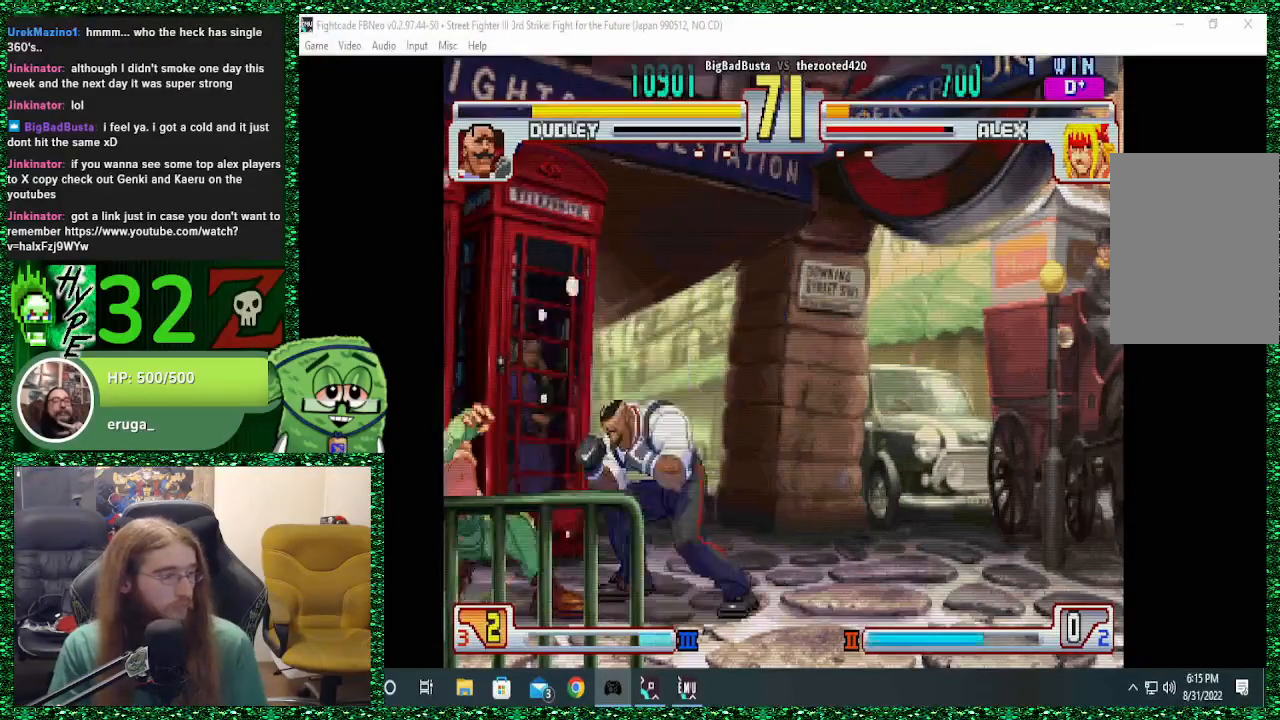
{"dt_ms": 1000, "buttons": [], "left_stick": "center"}
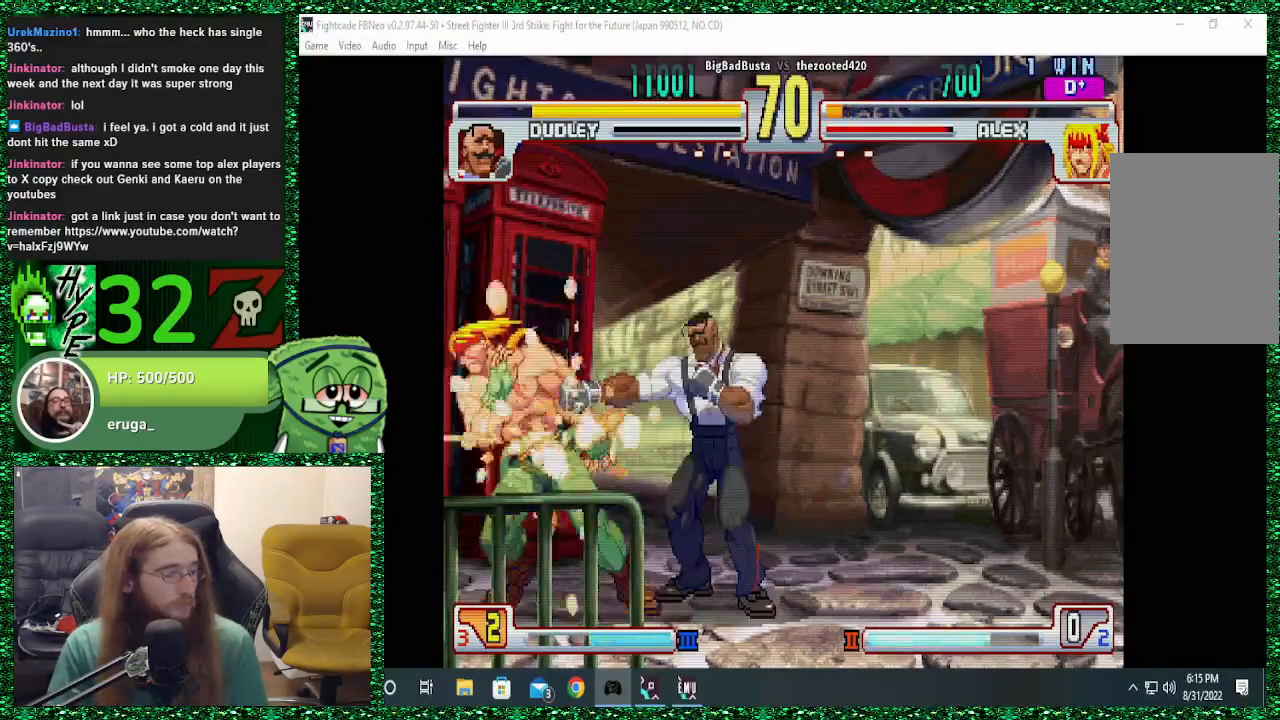
{"dt_ms": 500, "buttons": [], "left_stick": "down-left", "events": [[100, "CIRCLE", "down"], [100, "SQUARE", "down"], [100, "TRIANGLE", "down"], [133, "CIRCLE", "up"], [133, "SQUARE", "up"], [133, "TRIANGLE", "up"], [300, "left_stick", "left"], [400, "left_stick", "down-left"]]}
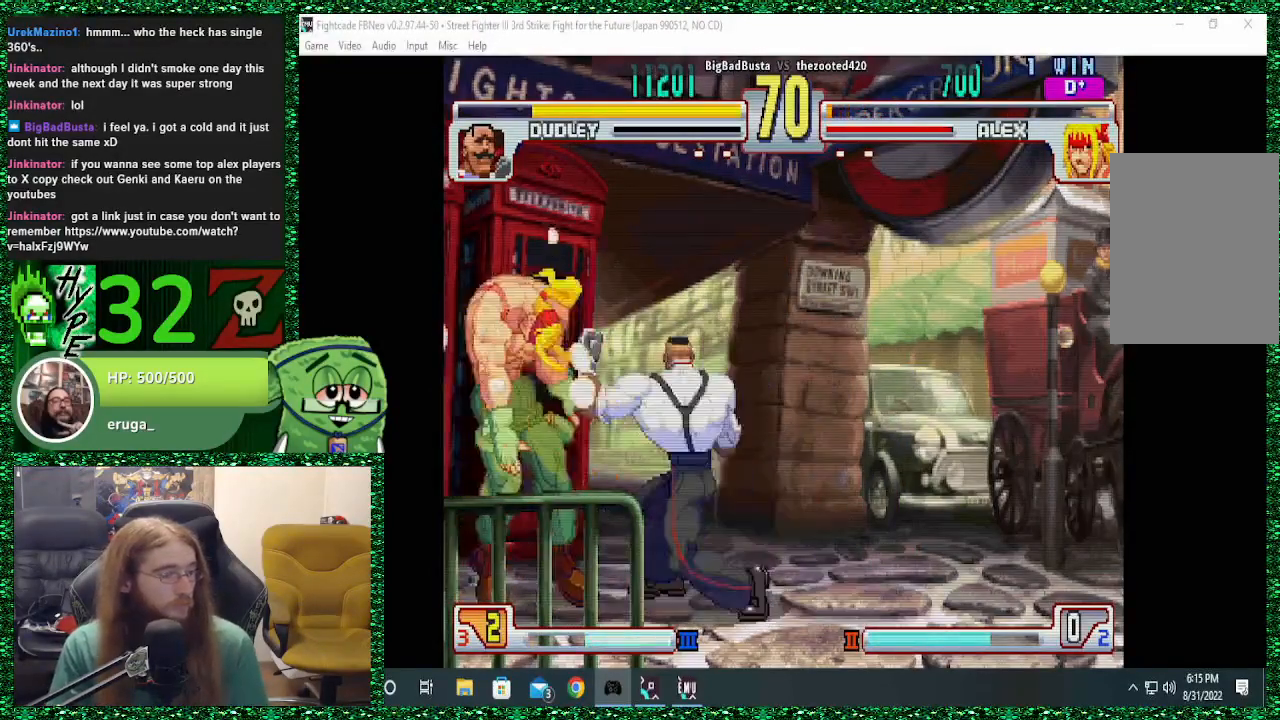
{"dt_ms": 500, "buttons": [], "left_stick": "down-left", "events": []}
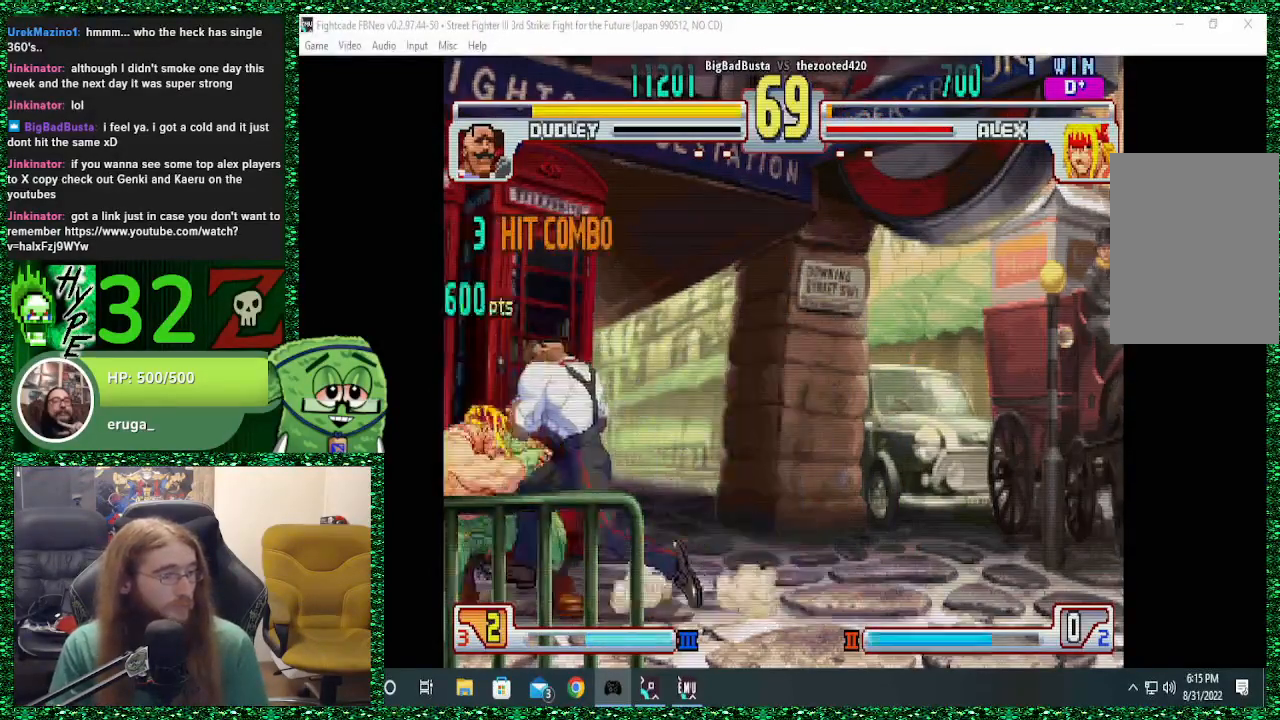
{"dt_ms": 500, "buttons": [], "left_stick": "down-left", "events": []}